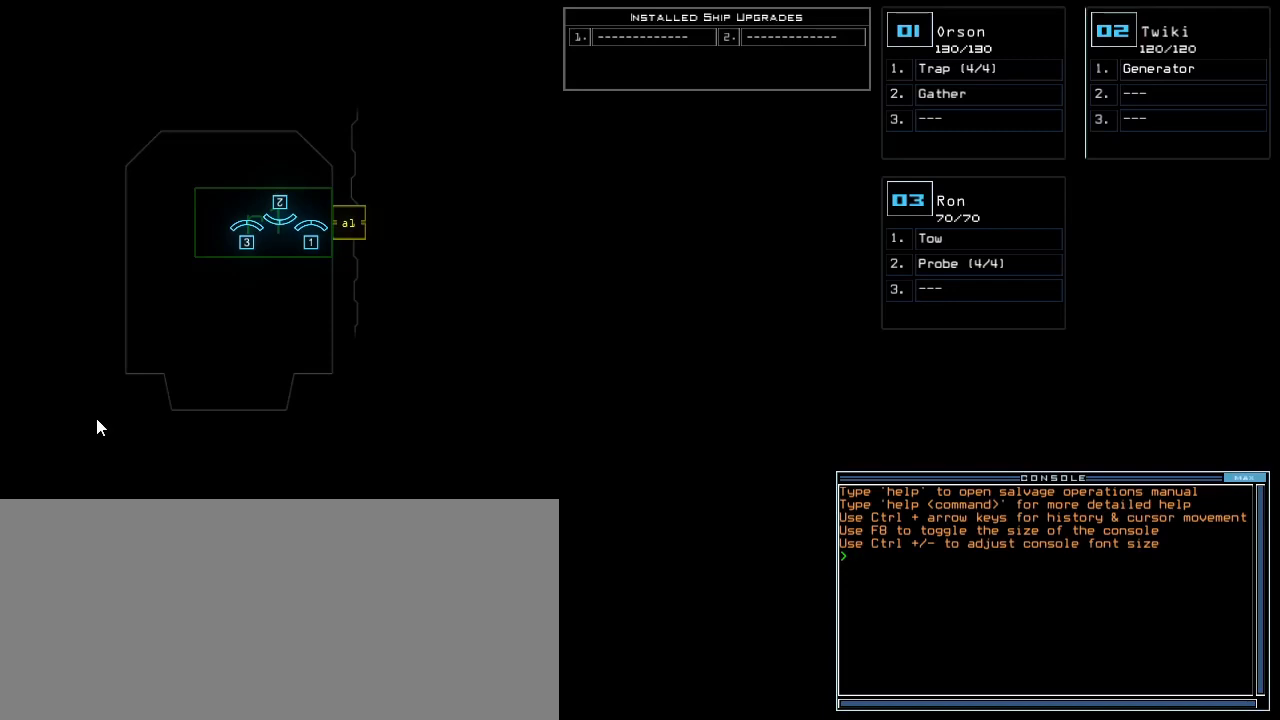
Gameplay with keyboard; each line is a JSON object with the keys held at the frame after it. "events" lists presses ("down") and releases ("up") of ".", "0", "1", "2", "3", "4", "5", "6", "7", "8", "9", "a", "b", "backspace", "c", "caps_lock", "comma", "ctrl_l", "ctrl_r", "d", "down", "e", "equals", "escape", "f", "f12", "g", "h", "i", "j", "k", "l", "left", "m", "minus", "n", "o", "p", "q", "quote", "r", "return", "right", "s", "semicolon", "shift_l", "shift_r", "space", "t", "tab", "tilde", "u", "up", "v", "w", "x", "y" and "z" between this image and that frame as [ms after this image, input, new state], when the widget could be followed in between. No other keys are recorded. Mouse input is not recorded. Not read: other_keys.
{"keys": ["right"], "events": [[260, "right", "down"]]}
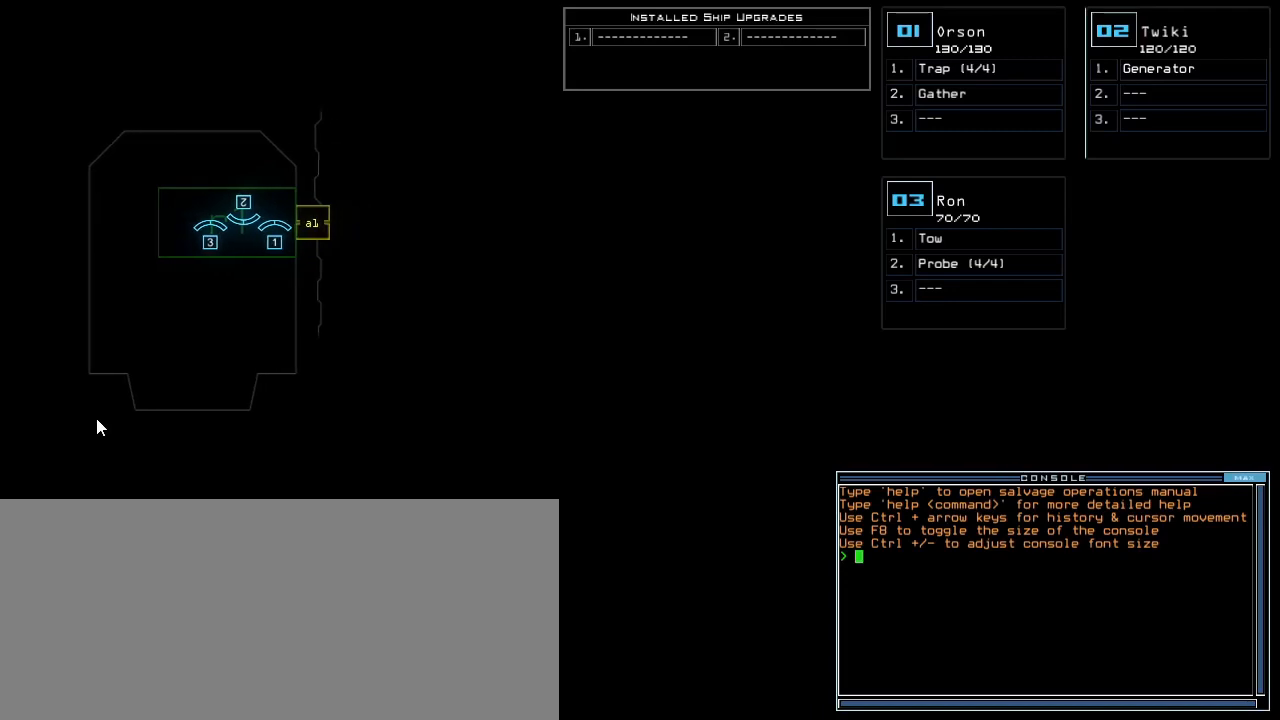
{"keys": ["right"], "events": []}
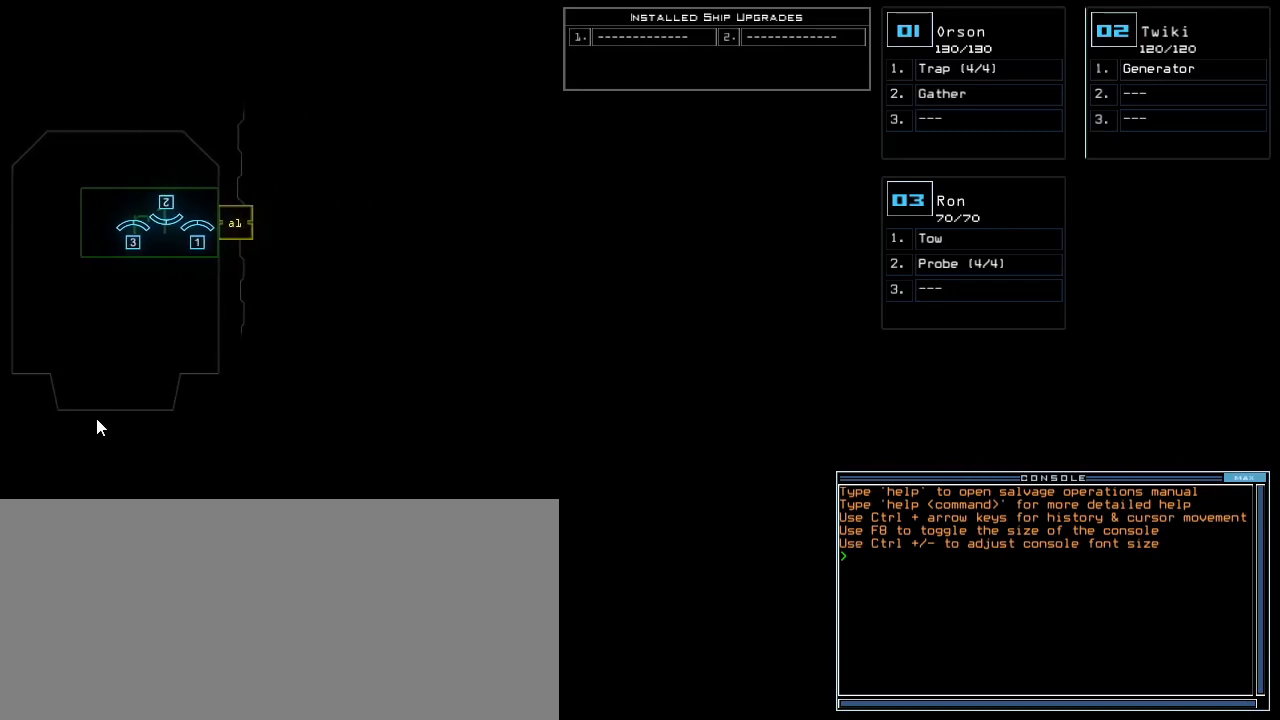
{"keys": [], "events": [[120, "down", "down"], [120, "right", "up"], [400, "down", "up"]]}
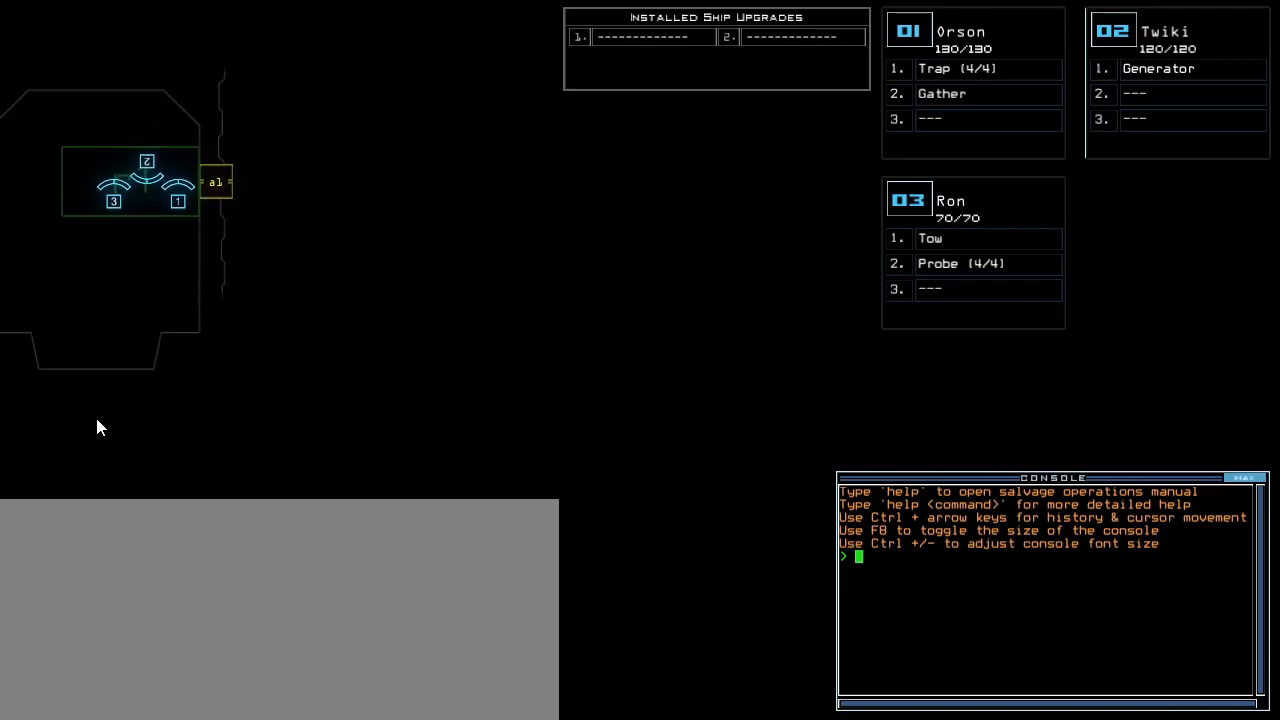
{"keys": [], "events": []}
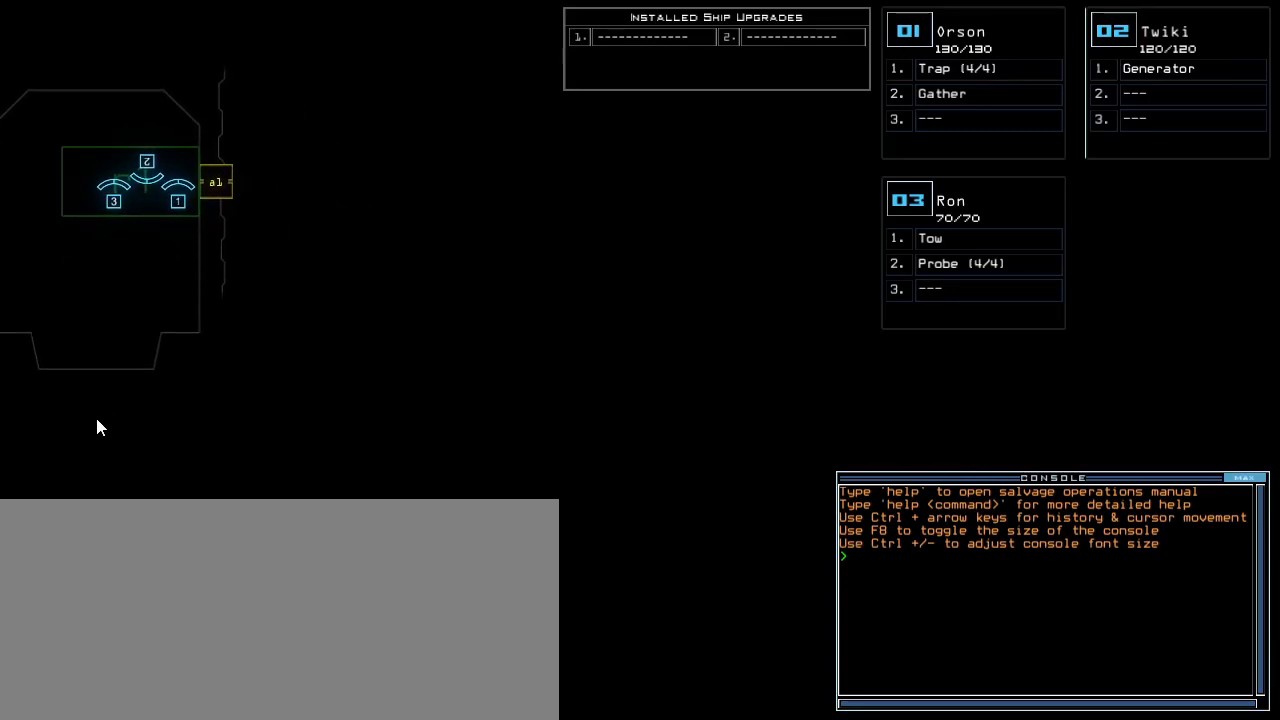
{"keys": [], "events": []}
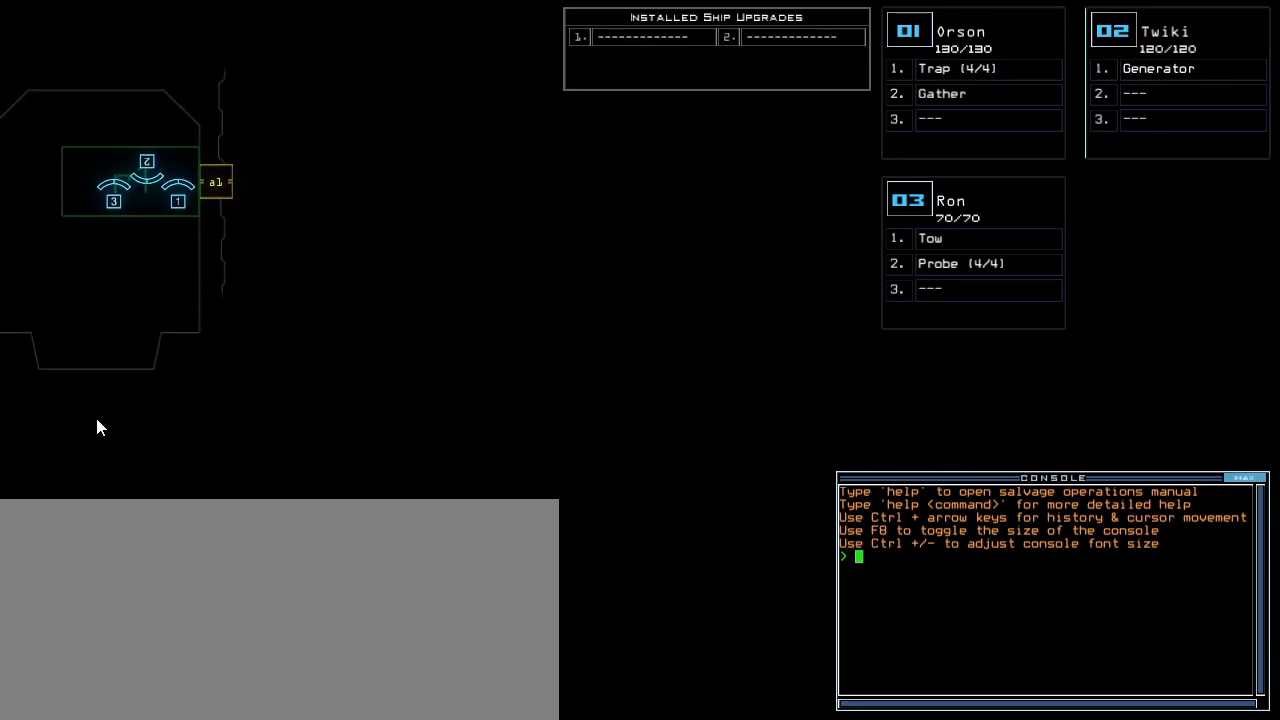
{"keys": [], "events": []}
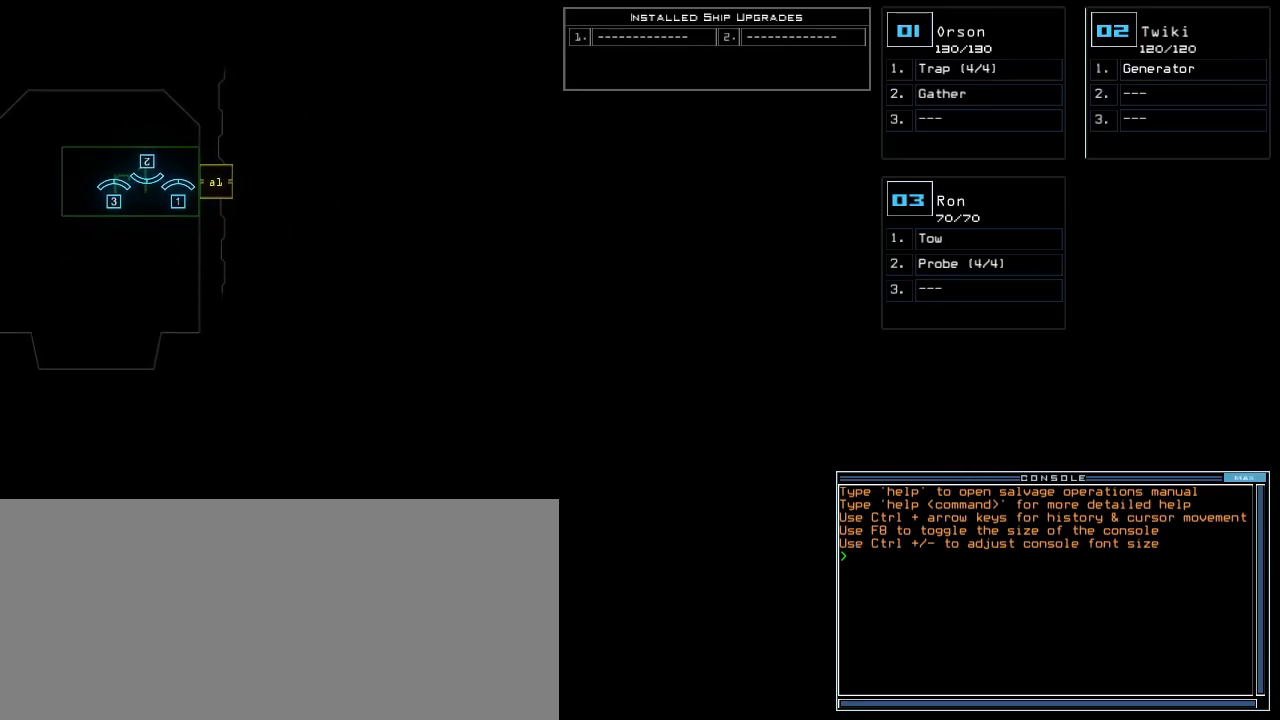
{"keys": [], "events": []}
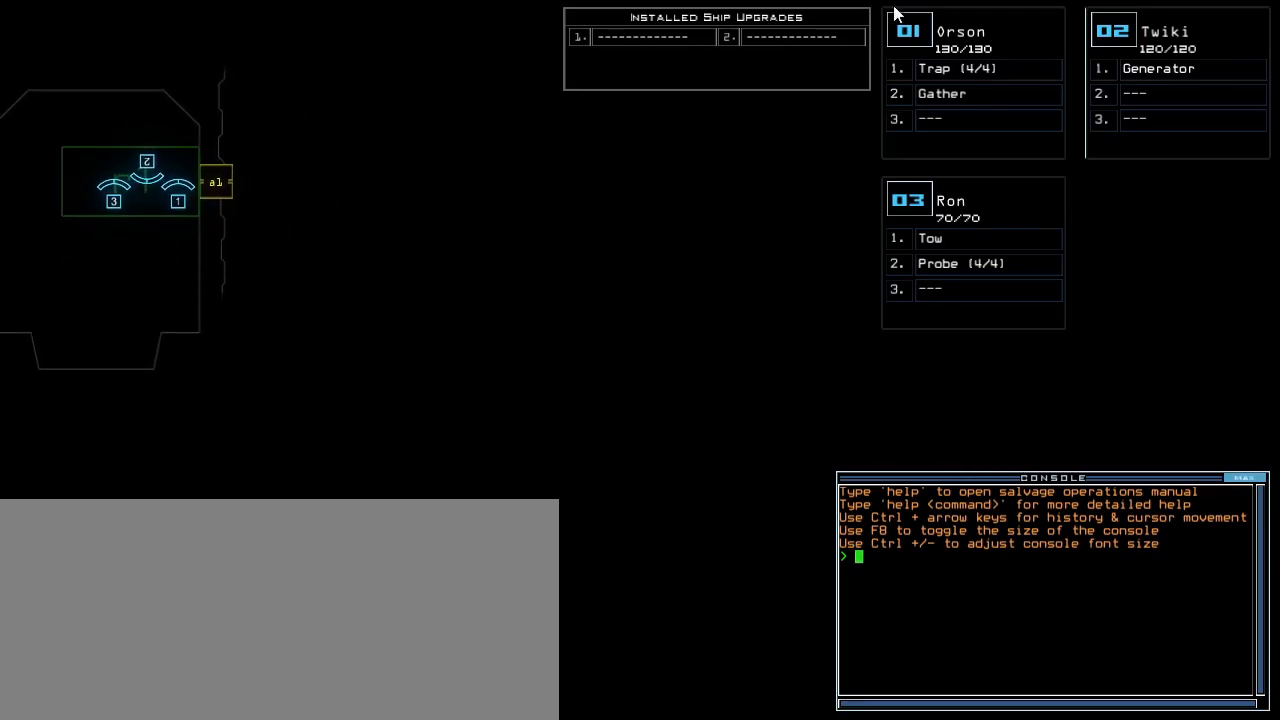
{"keys": [], "events": []}
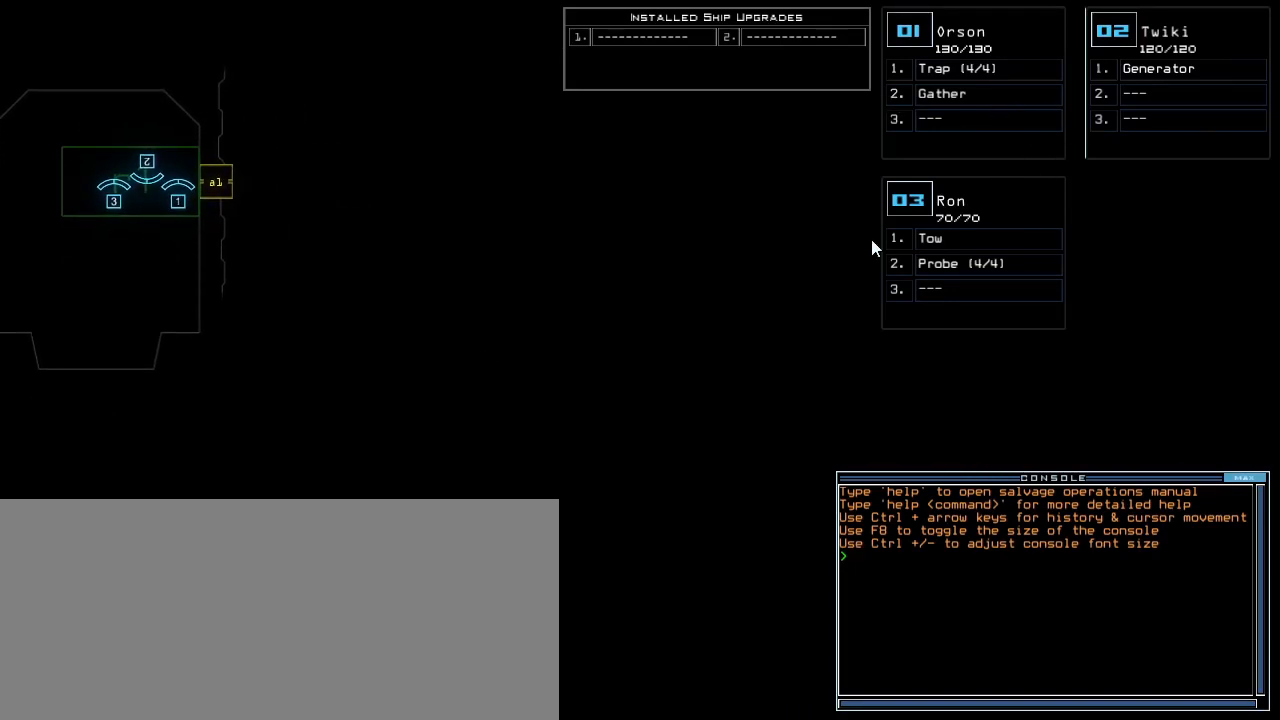
{"keys": [], "events": []}
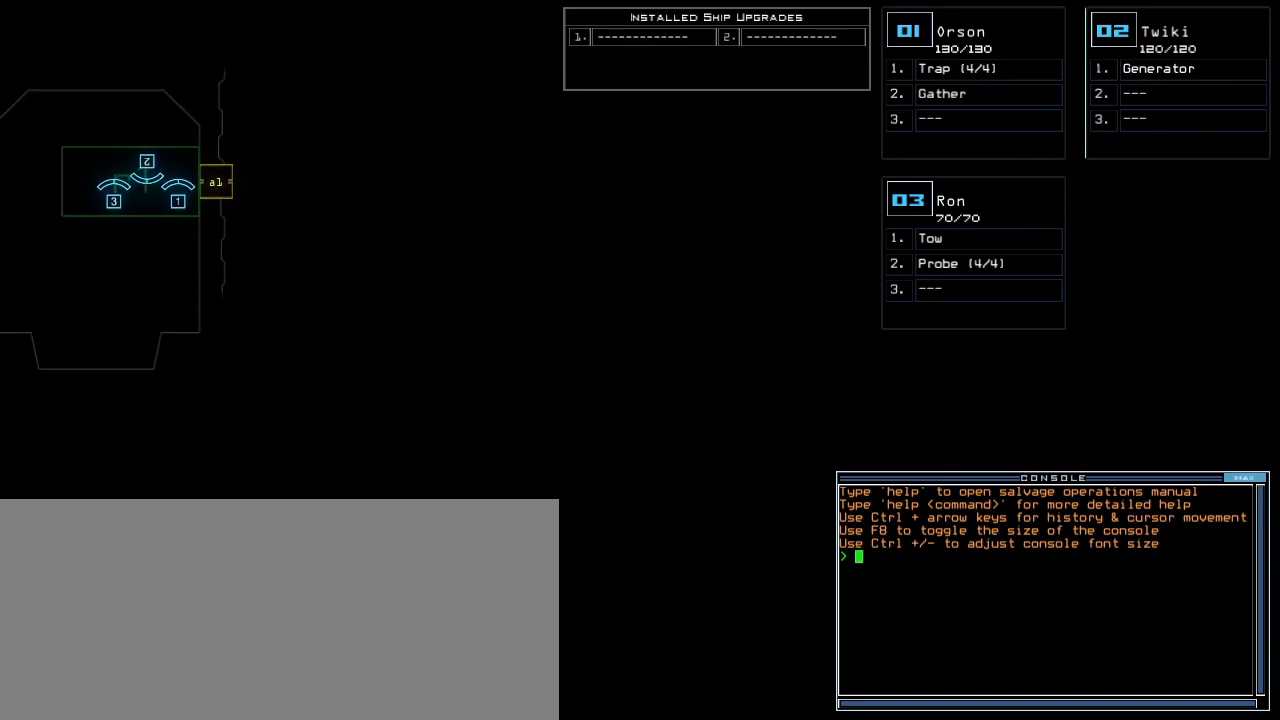
{"keys": [], "events": []}
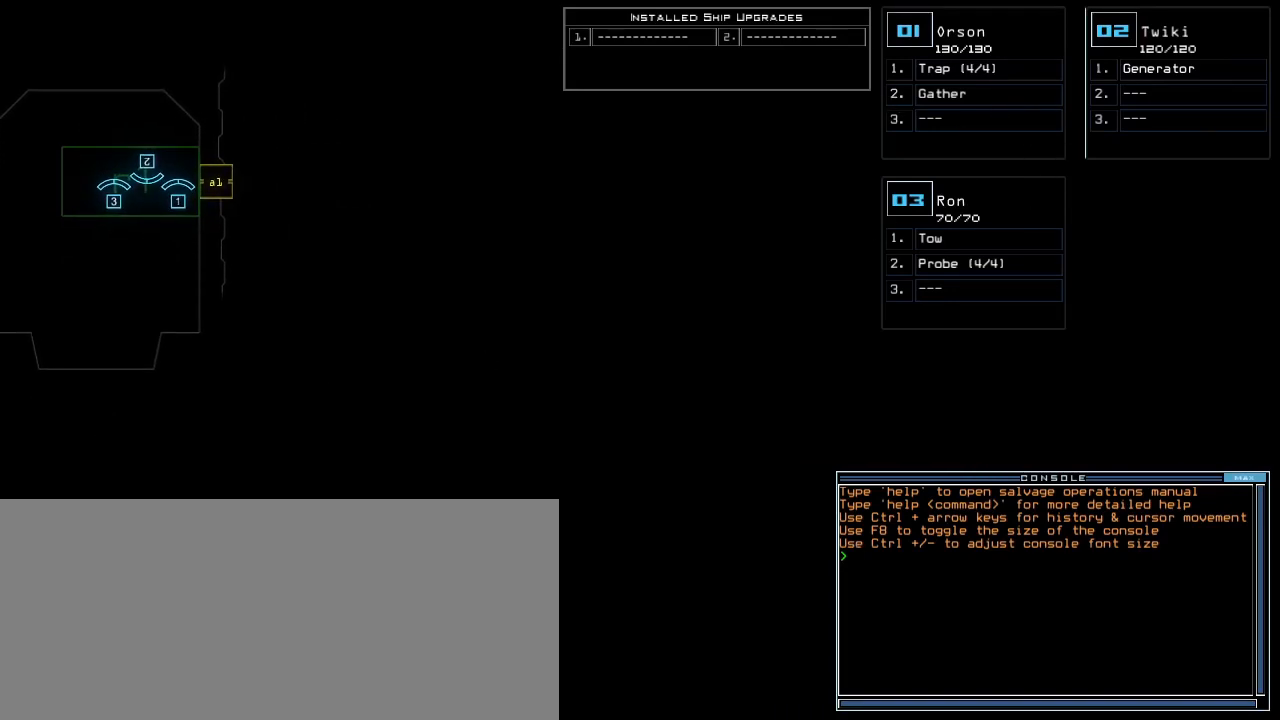
{"keys": ["a", "space"], "events": [[340, "r", "down"], [400, "e", "down"], [440, "a", "down"], [440, "r", "up"], [480, "e", "up"], [500, "space", "down"]]}
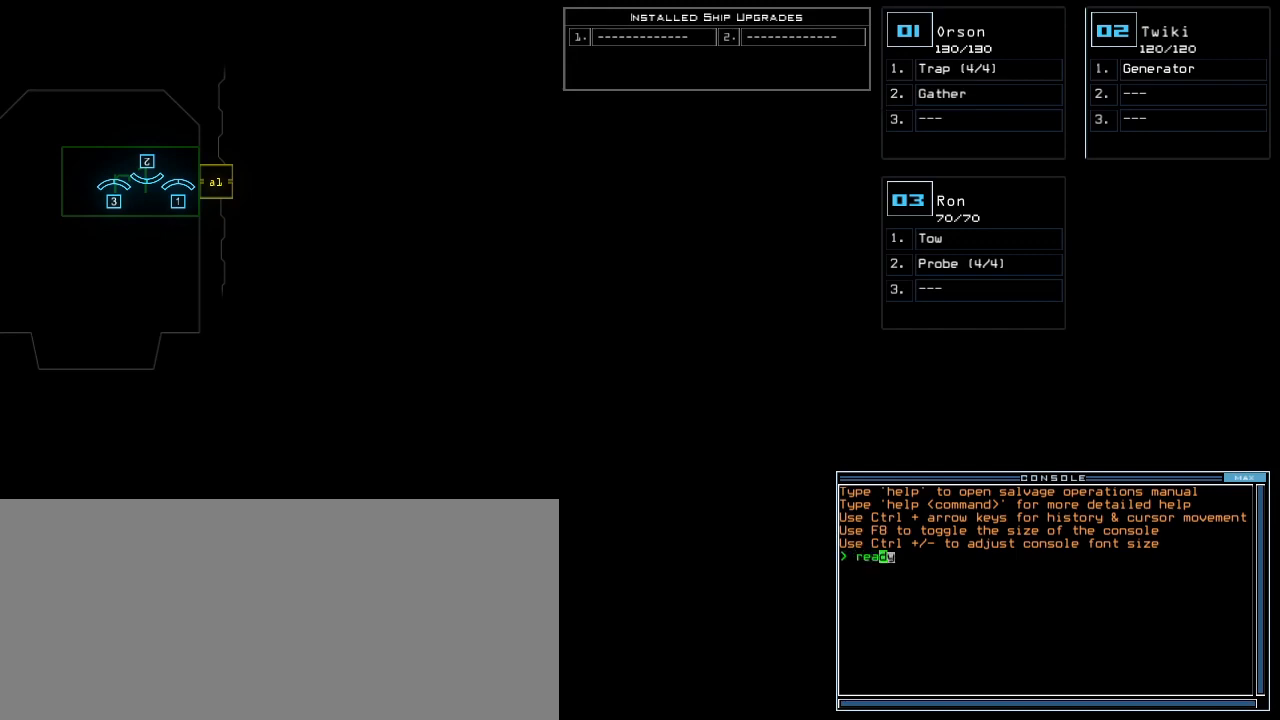
{"keys": ["e"], "events": [[20, "a", "up"], [60, "space", "up"], [100, "3", "down"], [180, "space", "down"], [220, "3", "up"], [240, "space", "up"], [440, "e", "down"], [440, "s", "down"], [500, "s", "up"]]}
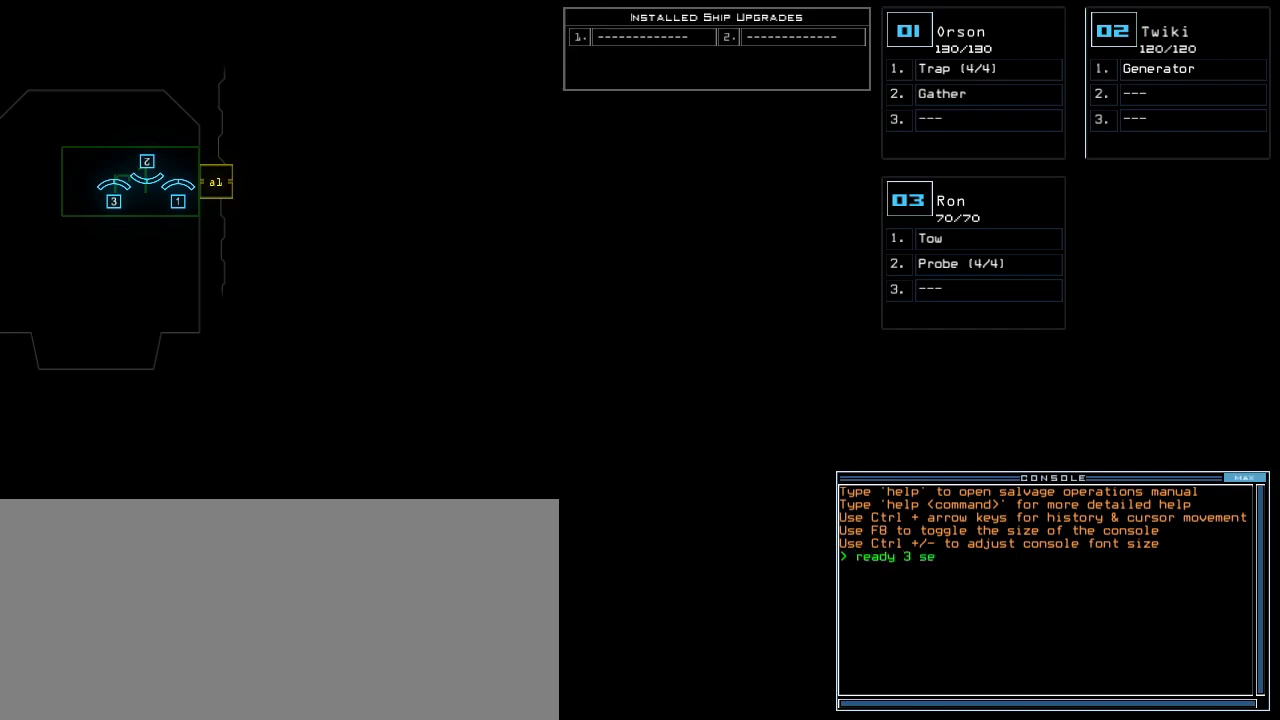
{"keys": ["backspace"], "events": [[40, "e", "up"], [80, "semicolon", "down"], [100, "t", "down"], [140, "semicolon", "up"], [160, "t", "up"], [500, "backspace", "down"]]}
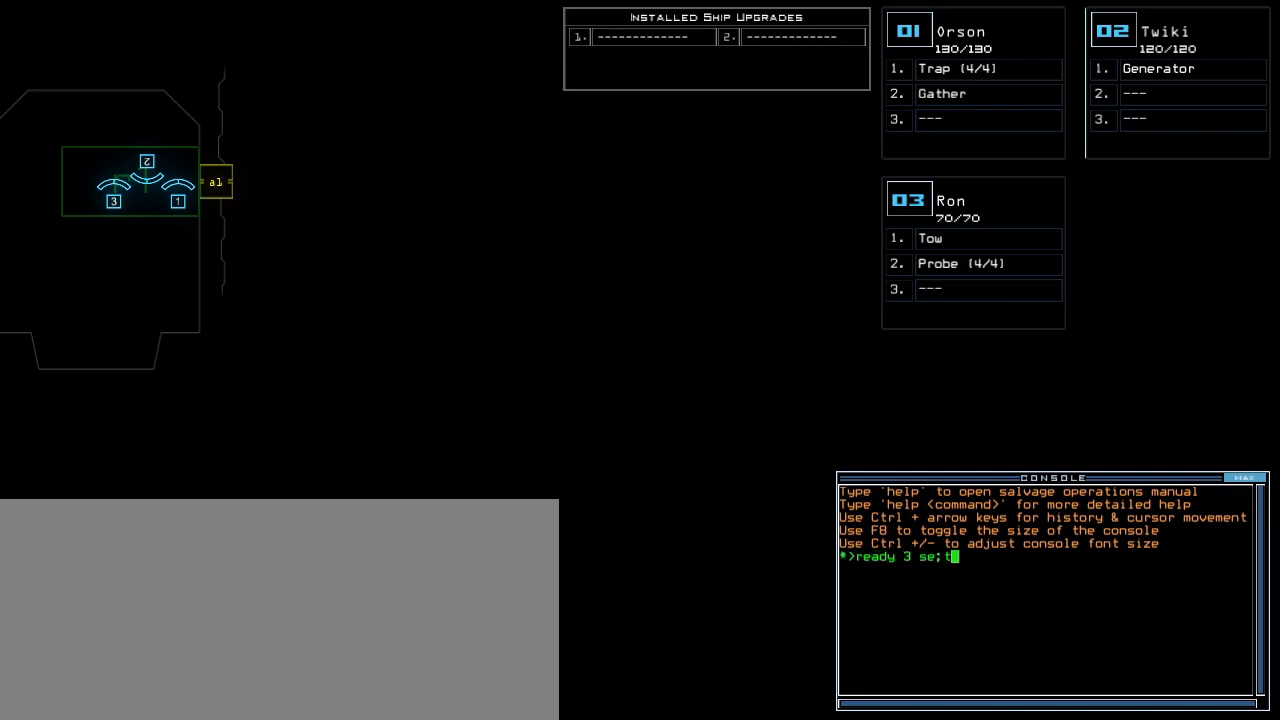
{"keys": [], "events": [[40, "backspace", "up"], [100, "backspace", "down"], [180, "backspace", "up"], [220, "t", "down"], [300, "t", "up"], [320, "semicolon", "down"], [420, "semicolon", "up"]]}
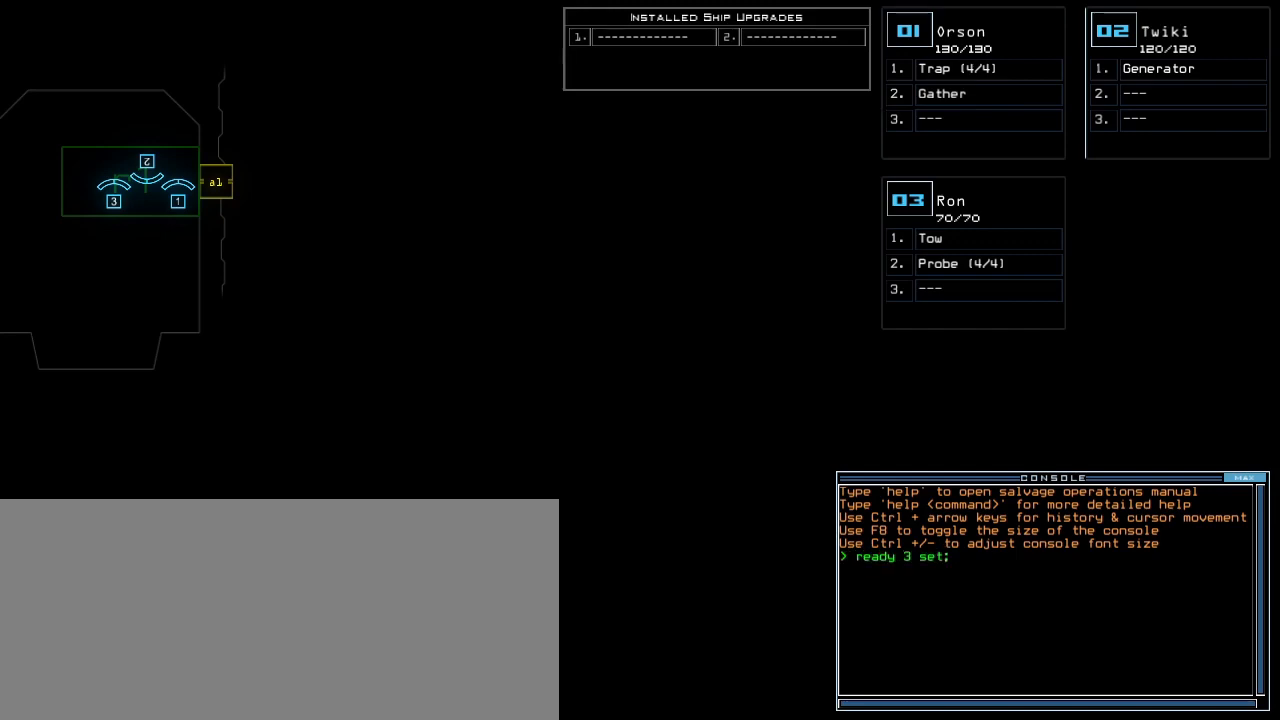
{"keys": [], "events": [[360, "backspace", "down"], [420, "backspace", "up"]]}
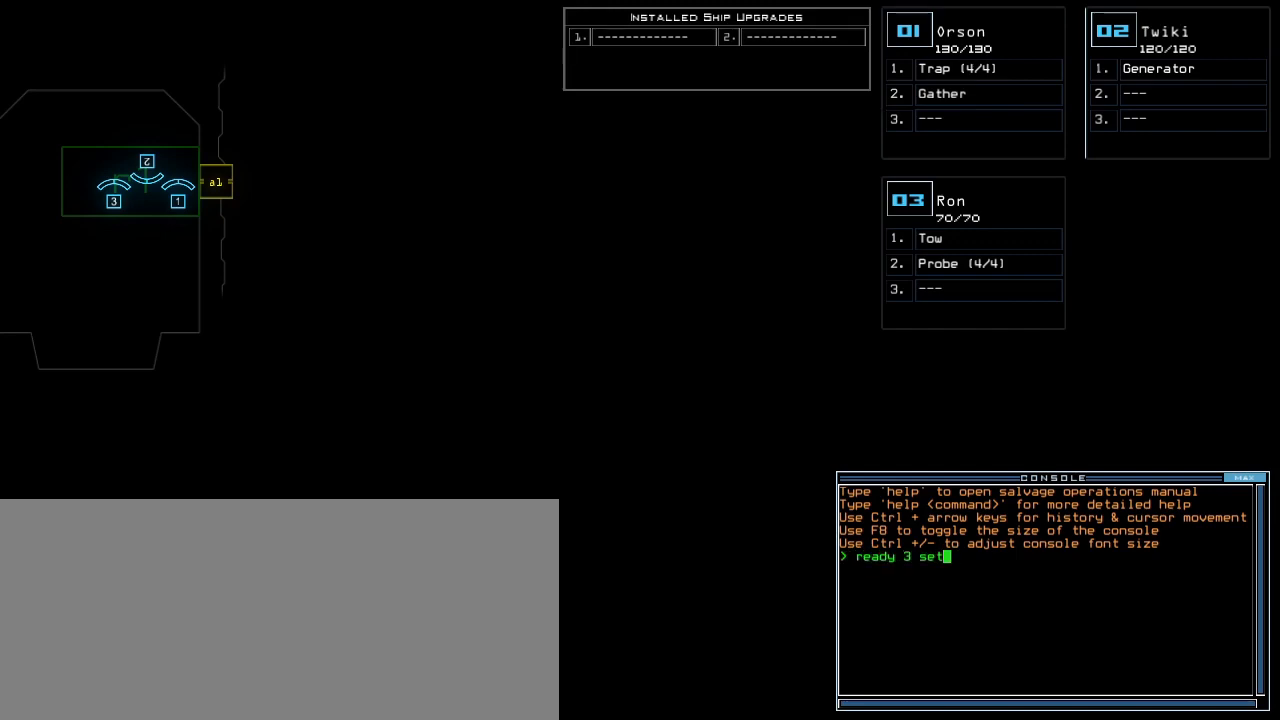
{"keys": [], "events": [[20, "backspace", "down"], [60, "backspace", "up"], [120, "backspace", "down"], [180, "backspace", "up"], [220, "backspace", "down"], [260, "backspace", "up"], [320, "backspace", "down"], [380, "backspace", "up"]]}
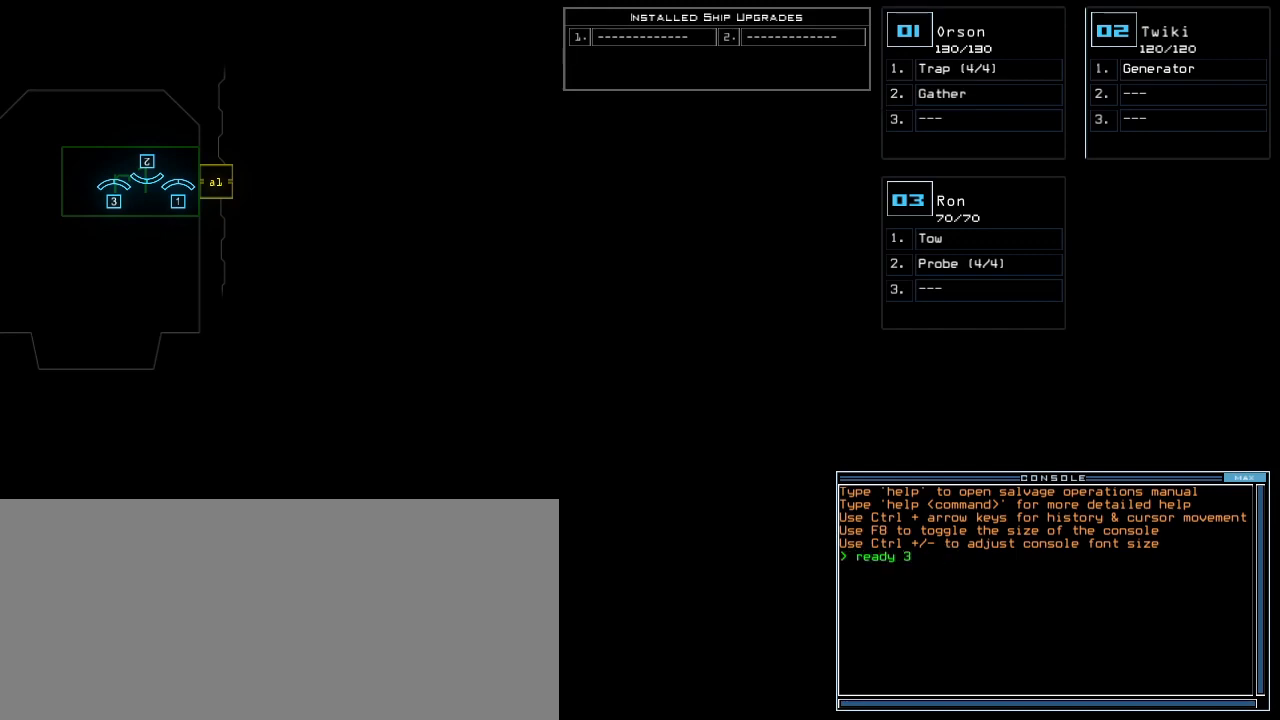
{"keys": ["2"], "events": [[20, "semicolon", "down"], [160, "s", "down"], [160, "semicolon", "up"], [200, "e", "down"], [240, "s", "up"], [260, "t", "down"], [300, "e", "up"], [340, "space", "down"], [380, "t", "up"], [440, "space", "up"], [500, "2", "down"]]}
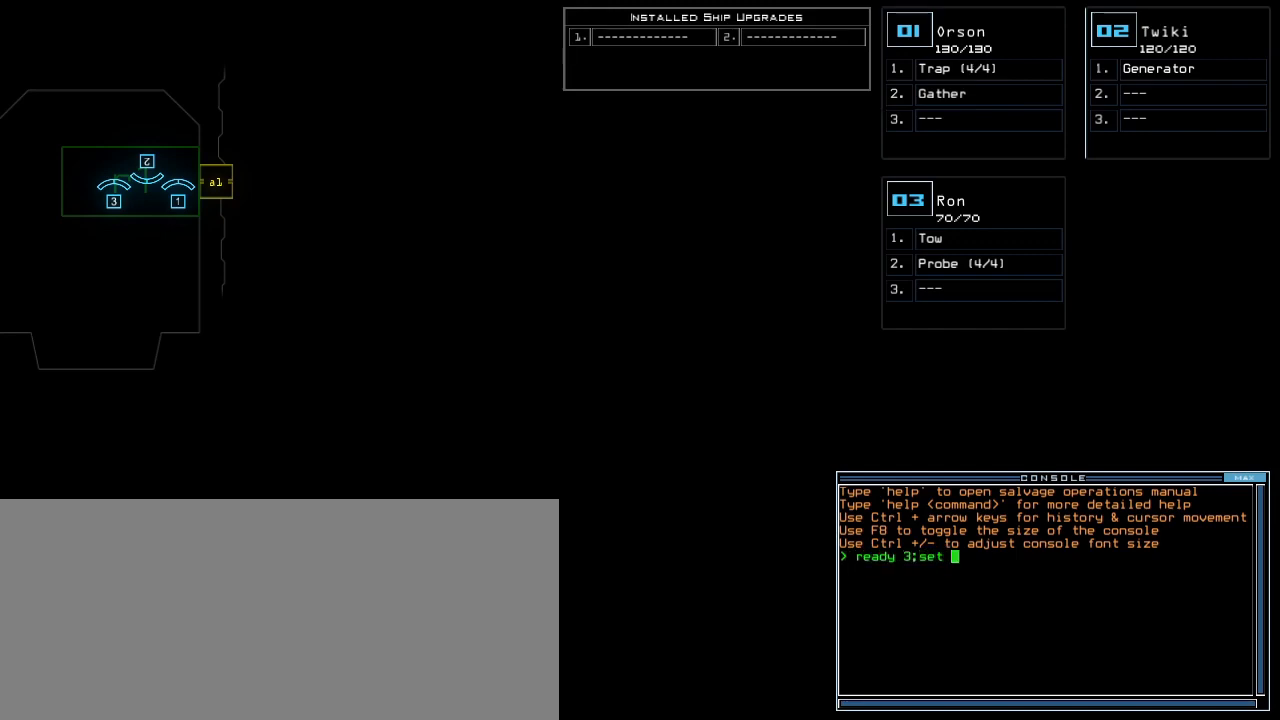
{"keys": [], "events": [[80, "2", "up"], [80, "semicolon", "down"], [200, "semicolon", "up"], [220, "s", "down"], [280, "s", "up"], [280, "t", "down"], [360, "a", "down"], [380, "t", "up"], [440, "return", "down"], [460, "a", "up"], [480, "return", "up"]]}